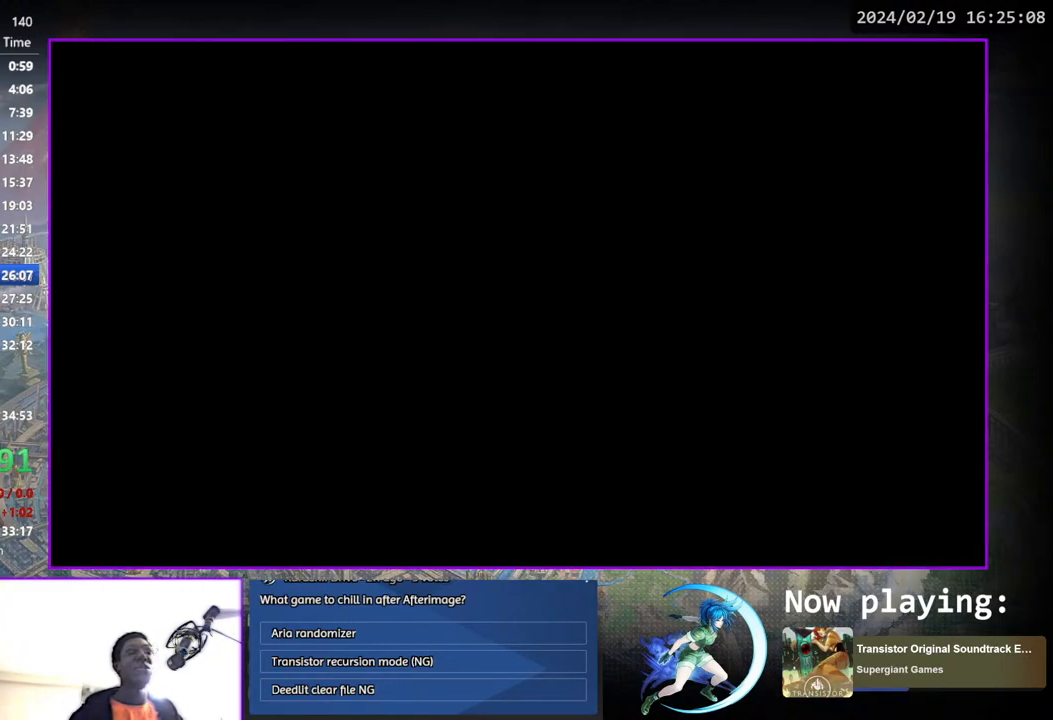
Gameplay with a controller (PlayStation layout); each line is a JSON object with the inputs held at the frame after it. "events" lists button and stick changes between this image and that frame as [ms after this image, input, new state], when the widget could be followed in between. Not read: L1 R1.
{"buttons": [], "left_stick": "center", "right_stick": "center", "events": []}
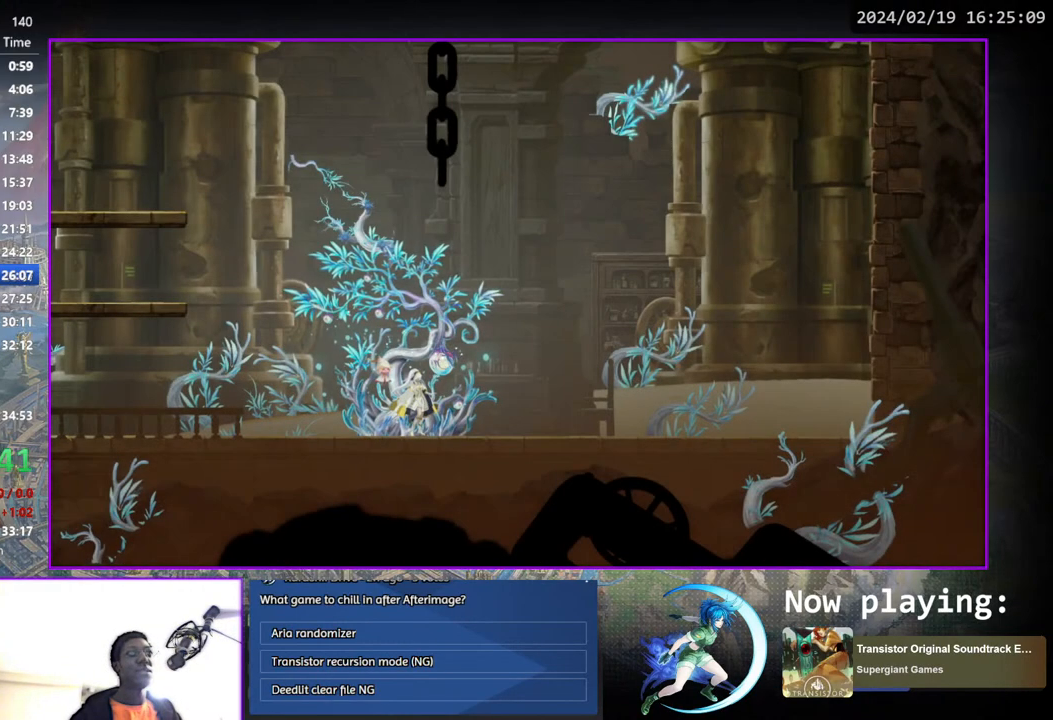
{"buttons": ["CROSS", "CIRCLE"], "left_stick": "center", "right_stick": "center", "events": [[383, "CIRCLE", "down"], [383, "CROSS", "down"], [417, "CROSS", "up"], [433, "CIRCLE", "up"], [483, "CIRCLE", "down"], [483, "CROSS", "down"]]}
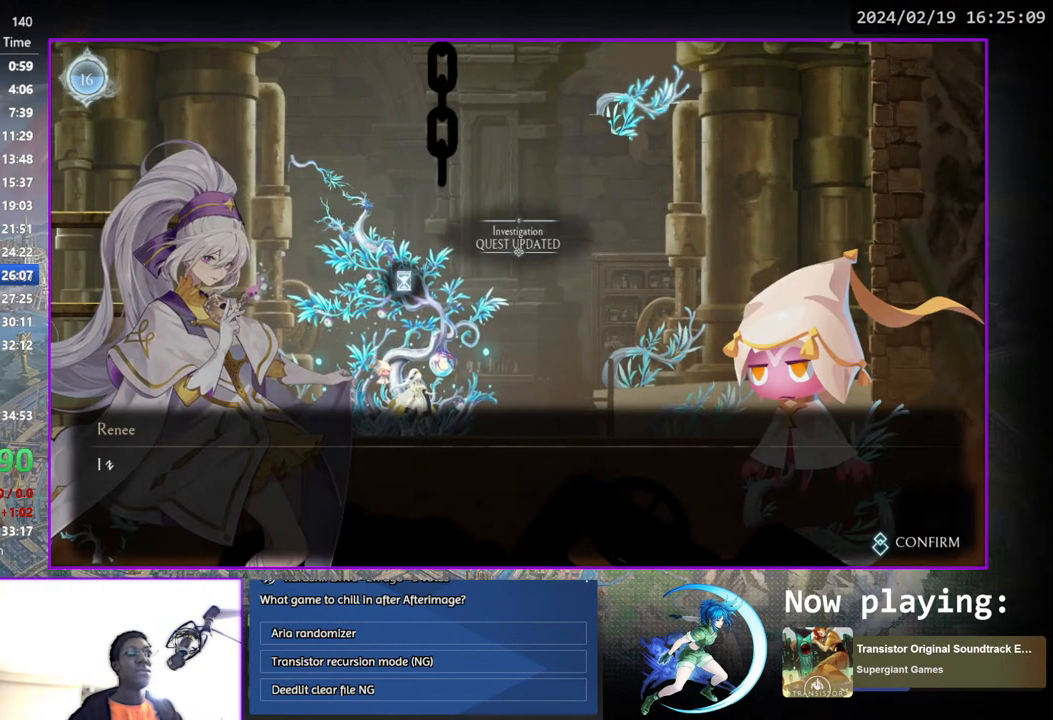
{"buttons": [], "left_stick": "center", "right_stick": "center", "events": [[50, "CROSS", "up"], [67, "CIRCLE", "up"], [133, "CROSS", "down"], [183, "CROSS", "up"], [250, "CIRCLE", "down"], [267, "CROSS", "down"], [317, "CROSS", "up"], [333, "CIRCLE", "up"], [400, "CIRCLE", "down"], [400, "CROSS", "down"], [467, "CIRCLE", "up"], [467, "CROSS", "up"]]}
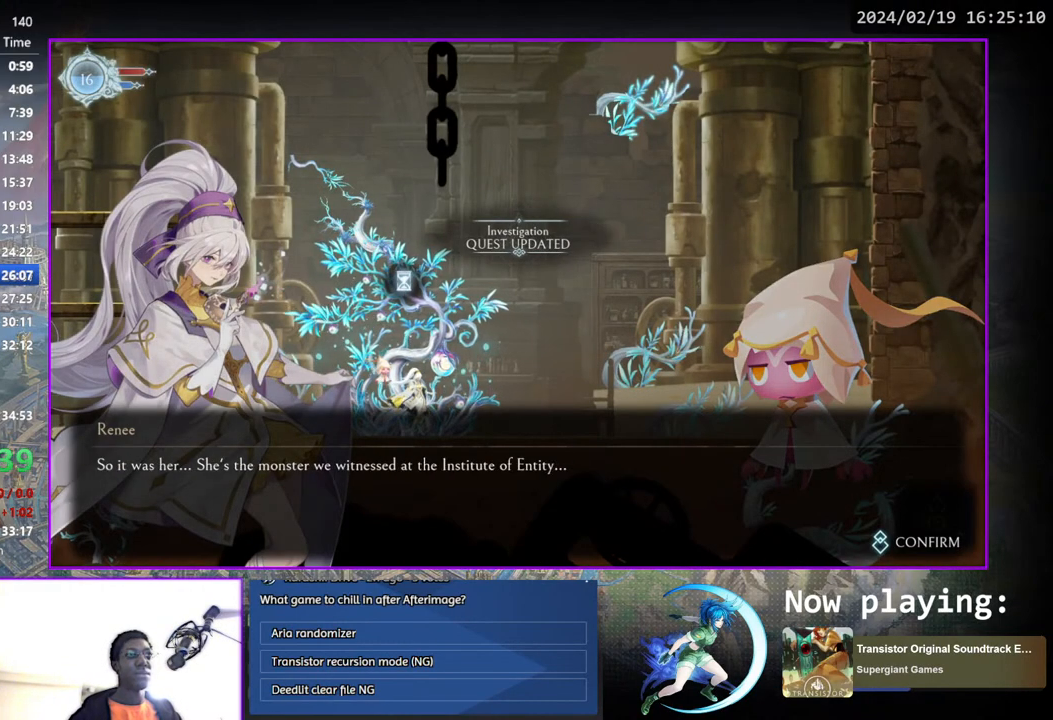
{"buttons": [], "left_stick": "center", "right_stick": "center", "events": [[17, "CIRCLE", "down"], [50, "CROSS", "down"], [83, "CROSS", "up"], [100, "CIRCLE", "up"], [150, "CIRCLE", "down"], [167, "CROSS", "down"], [267, "CIRCLE", "up"], [267, "CROSS", "up"], [333, "CIRCLE", "down"], [333, "CROSS", "down"], [450, "CIRCLE", "up"], [450, "CROSS", "up"]]}
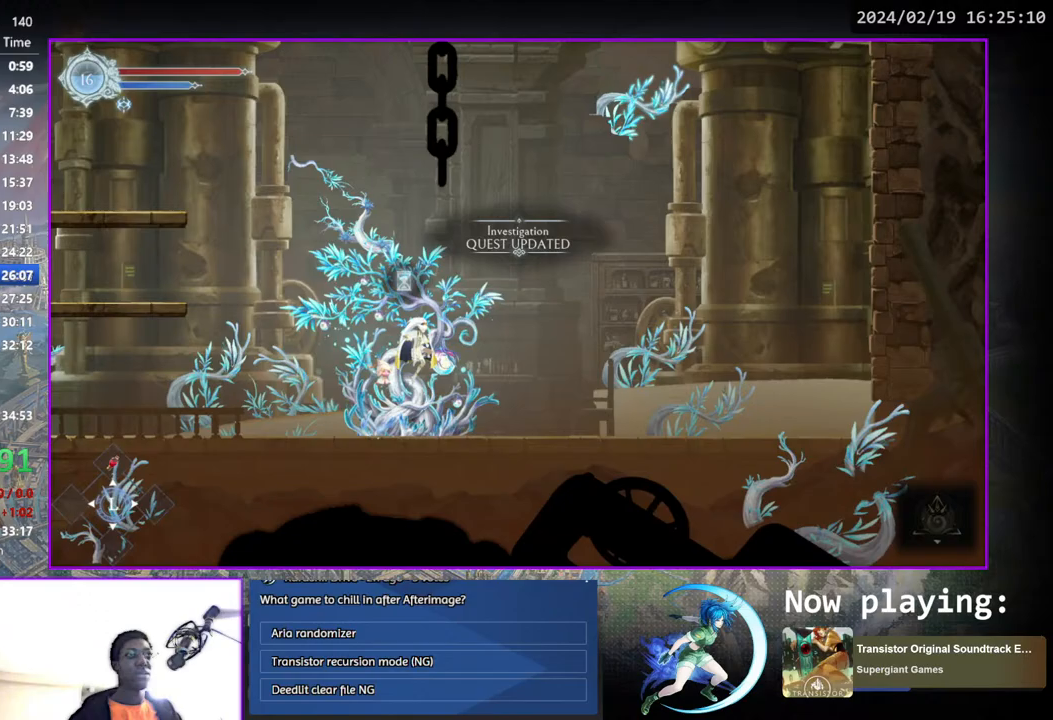
{"buttons": ["CROSS", "DPAD_DOWN"], "left_stick": "center", "right_stick": "center", "events": [[67, "DPAD_LEFT", "down"], [283, "DPAD_DOWN", "down"], [300, "DPAD_LEFT", "up"], [400, "CROSS", "down"]]}
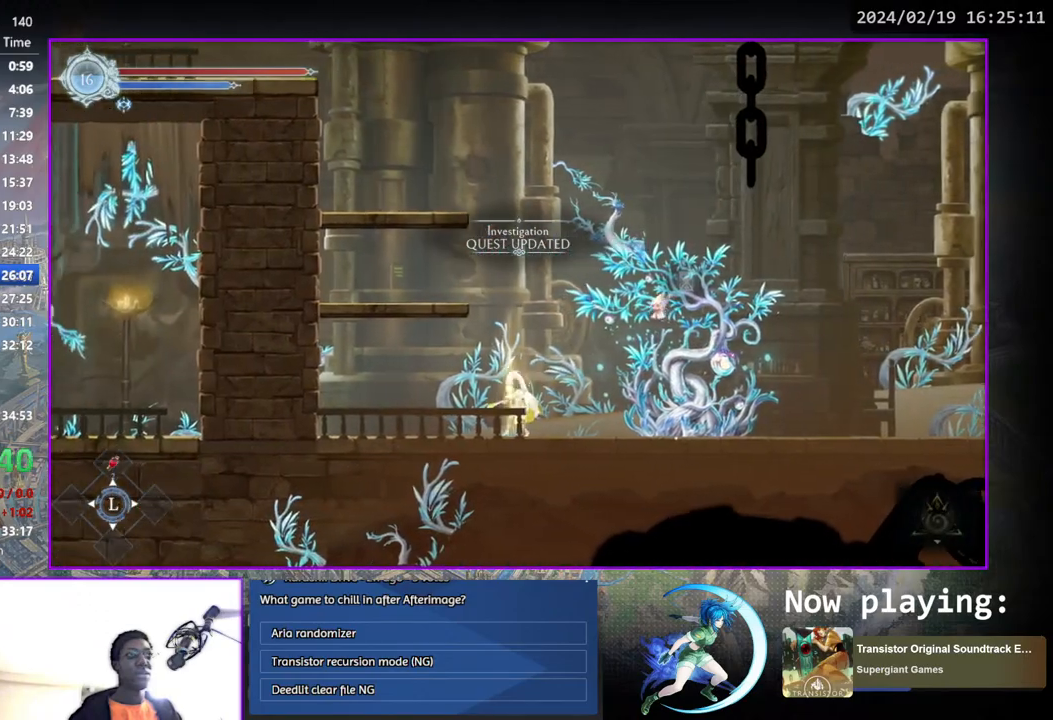
{"buttons": ["CROSS", "DPAD_LEFT"], "left_stick": "center", "right_stick": "center", "events": [[17, "CROSS", "up"], [17, "DPAD_DOWN", "up"], [33, "DPAD_LEFT", "down"], [383, "CROSS", "down"]]}
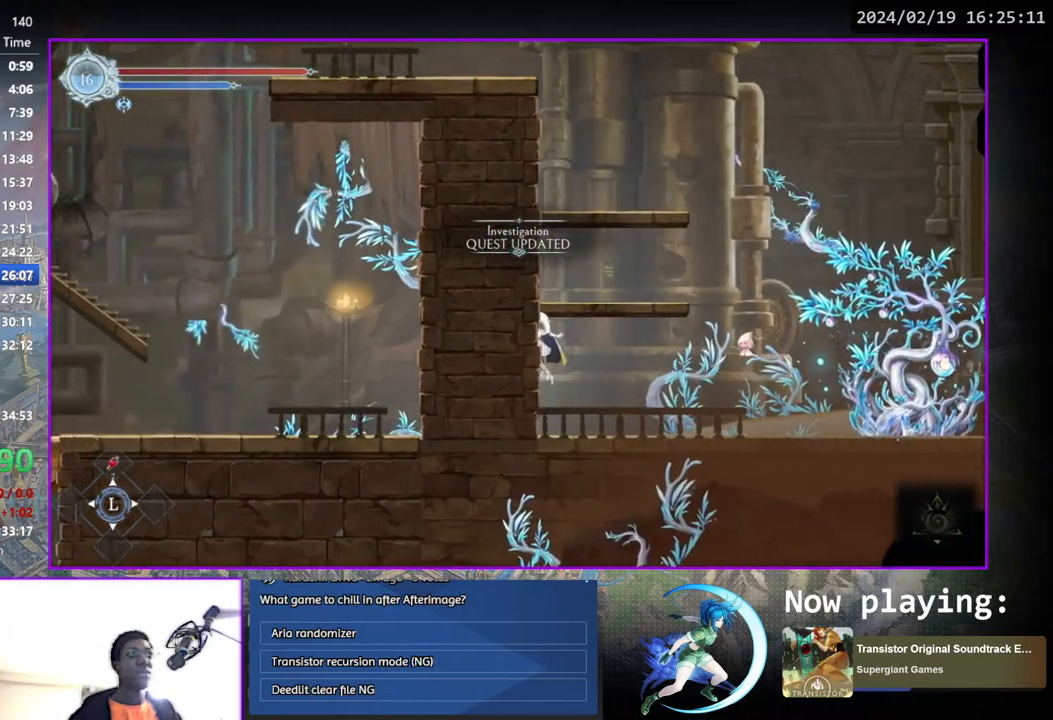
{"buttons": ["CROSS", "DPAD_LEFT"], "left_stick": "center", "right_stick": "center", "events": [[50, "CROSS", "up"], [117, "CROSS", "down"]]}
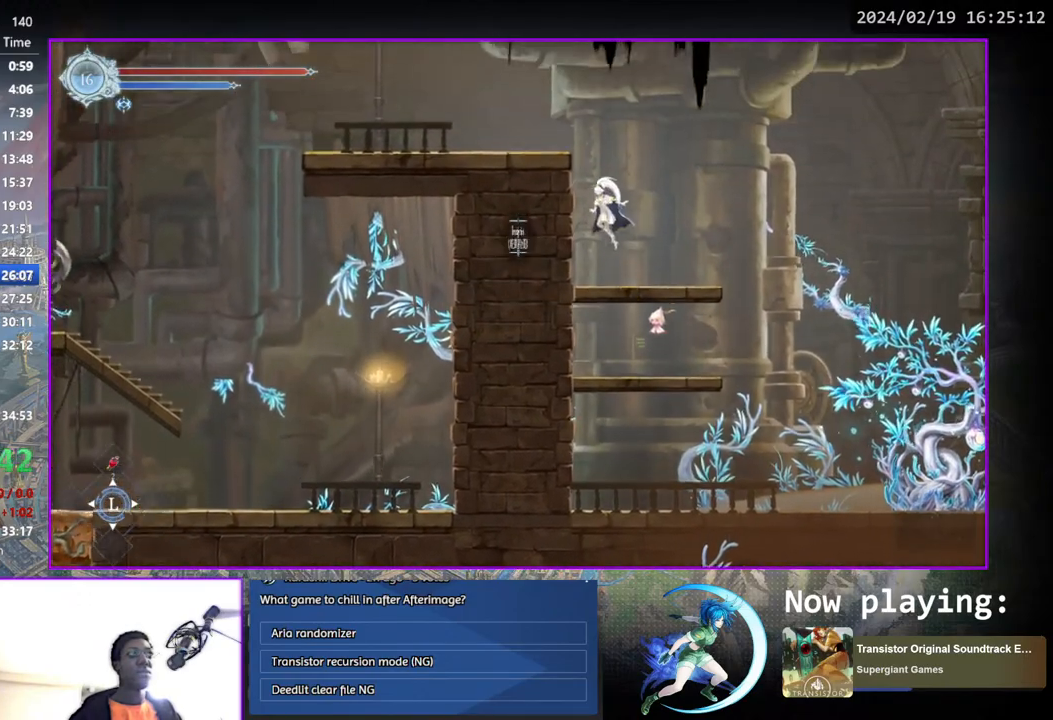
{"buttons": ["CROSS", "DPAD_DOWN"], "left_stick": "center", "right_stick": "center", "events": [[50, "CROSS", "up"], [83, "CROSS", "down"], [350, "CROSS", "up"], [450, "DPAD_DOWN", "down"], [467, "DPAD_LEFT", "up"], [483, "CROSS", "down"]]}
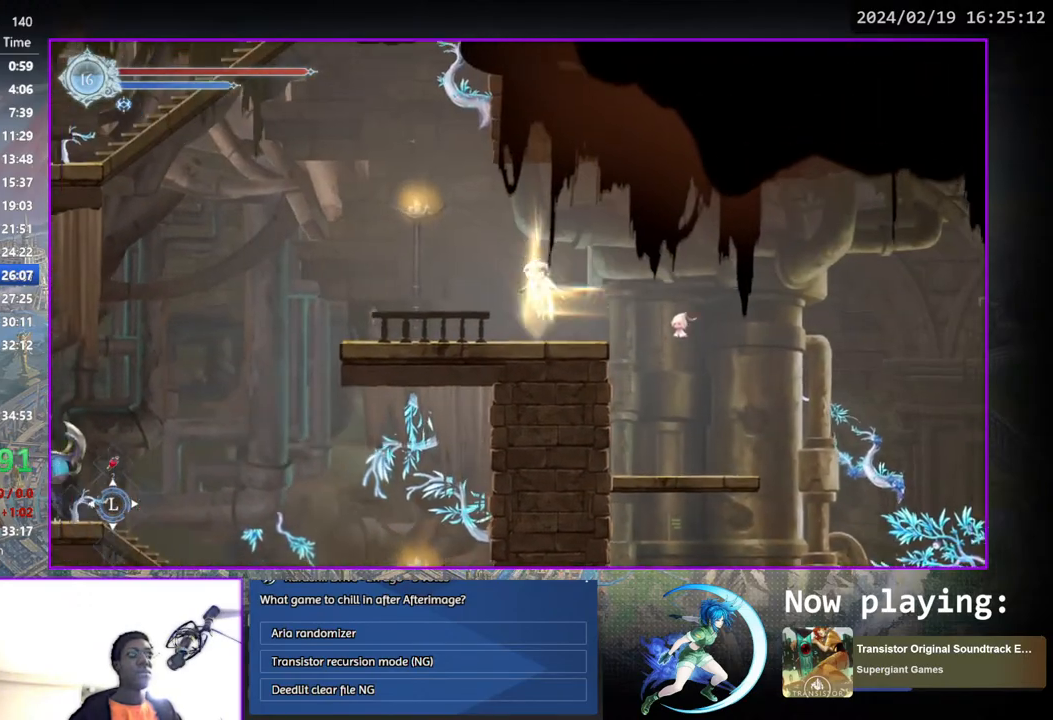
{"buttons": ["CROSS", "DPAD_LEFT"], "left_stick": "center", "right_stick": "center", "events": [[67, "CROSS", "up"], [67, "DPAD_LEFT", "down"], [83, "DPAD_DOWN", "up"], [500, "CROSS", "down"]]}
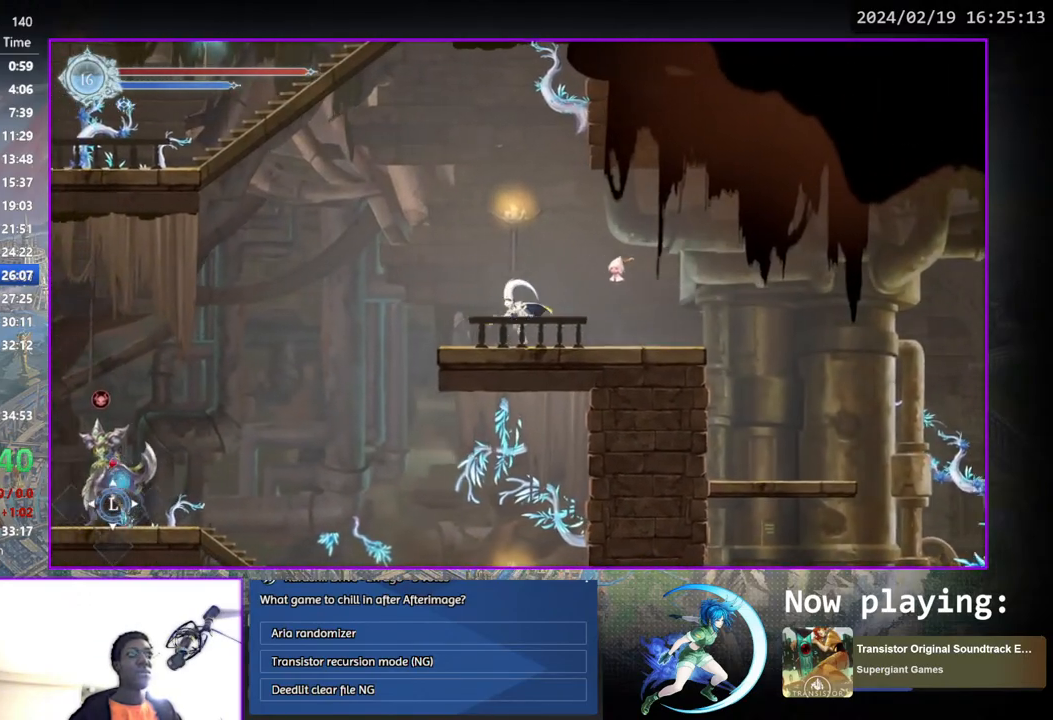
{"buttons": ["DPAD_LEFT"], "left_stick": "center", "right_stick": "center", "events": [[67, "CROSS", "up"], [150, "TRIANGLE", "down"], [267, "TRIANGLE", "up"]]}
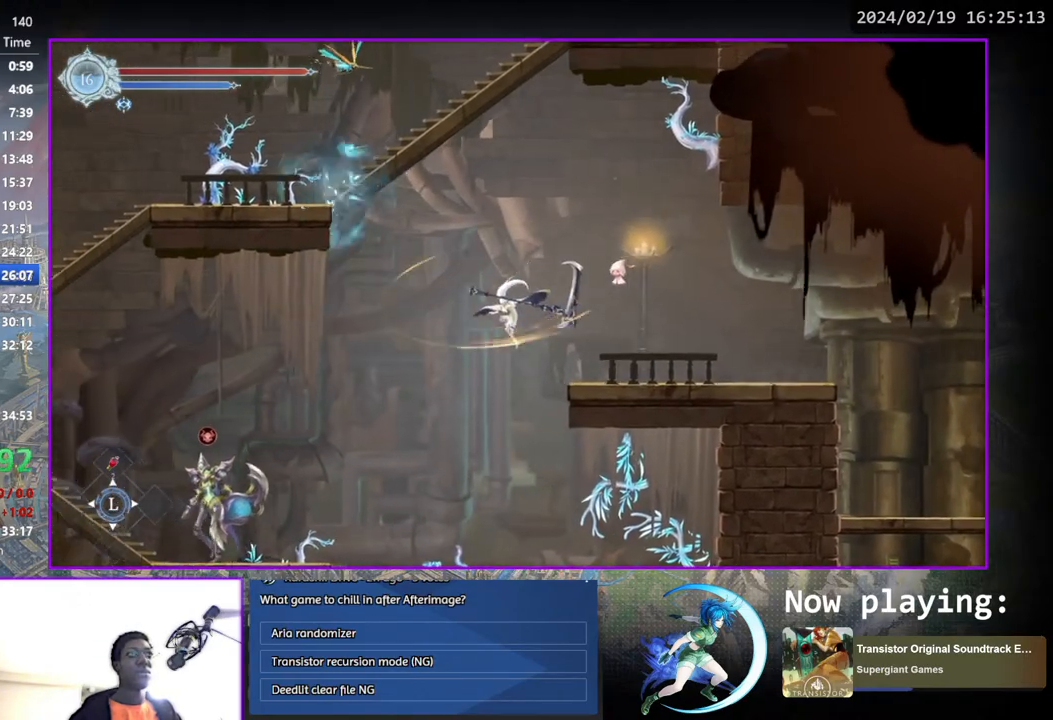
{"buttons": ["DPAD_LEFT"], "left_stick": "center", "right_stick": "center", "events": [[117, "CROSS", "down"], [233, "CROSS", "up"]]}
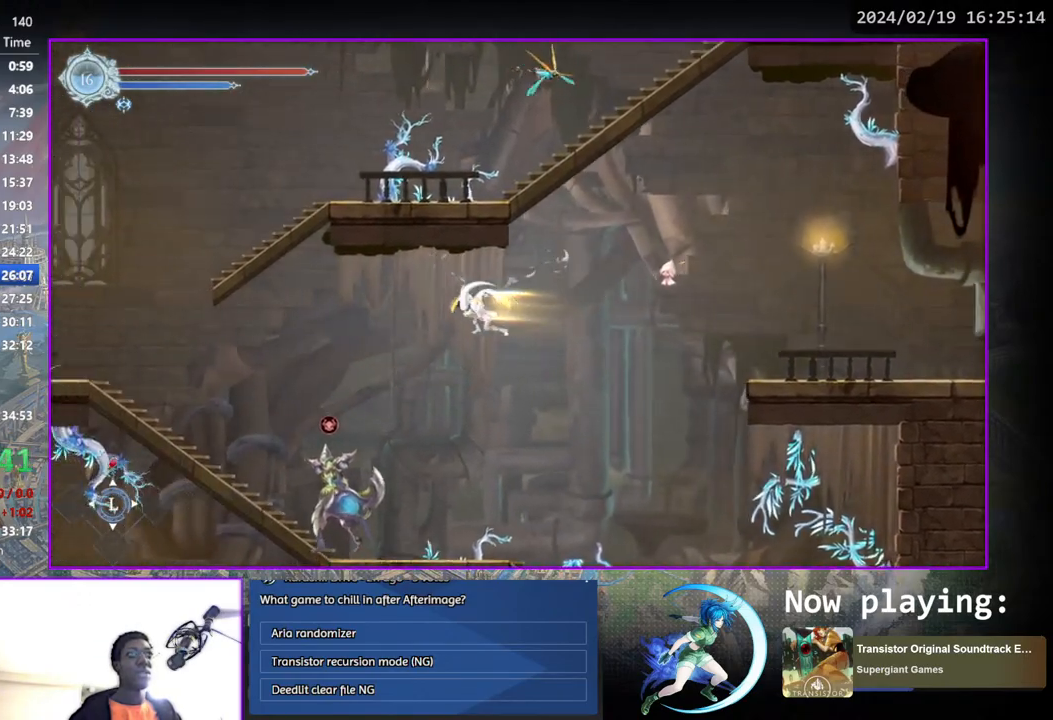
{"buttons": ["DPAD_LEFT"], "left_stick": "center", "right_stick": "center", "events": []}
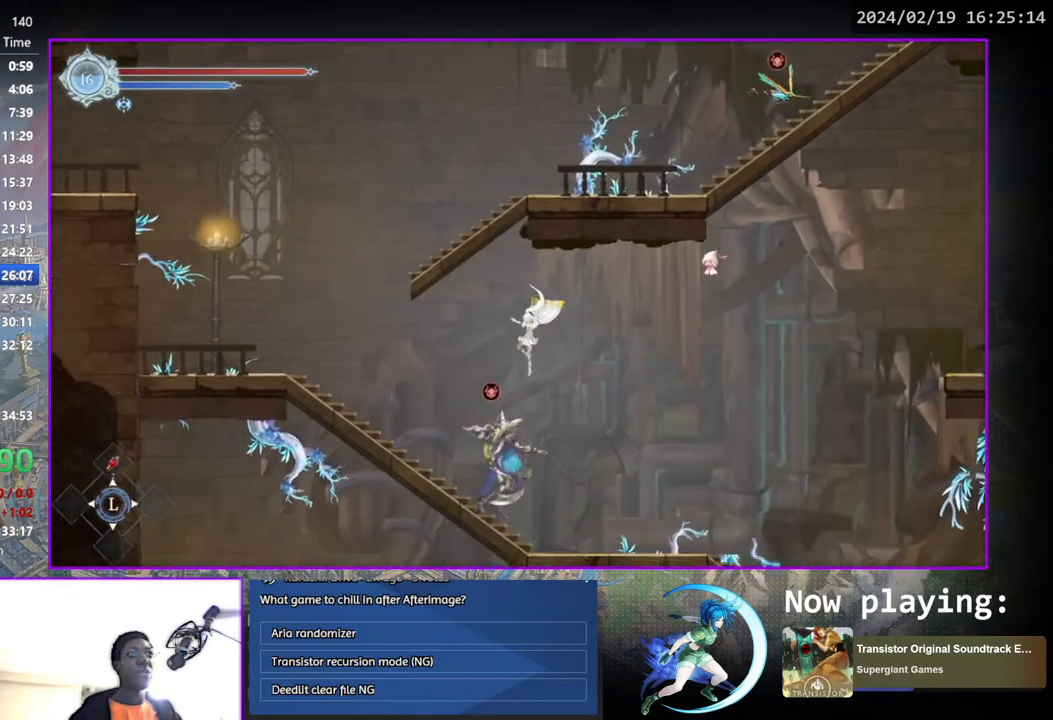
{"buttons": ["DPAD_LEFT"], "left_stick": "center", "right_stick": "center", "events": [[17, "DPAD_DOWN", "down"], [33, "CROSS", "down"], [50, "DPAD_LEFT", "up"], [117, "DPAD_LEFT", "down"], [150, "DPAD_DOWN", "up"], [183, "CROSS", "up"]]}
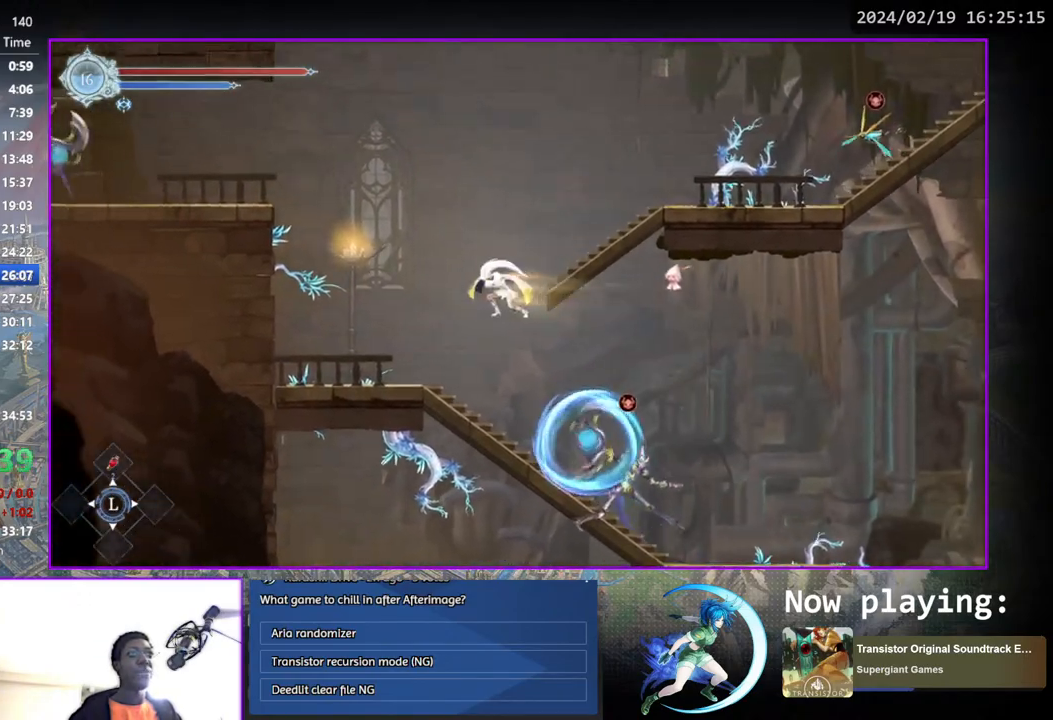
{"buttons": ["DPAD_LEFT"], "left_stick": "center", "right_stick": "center", "events": []}
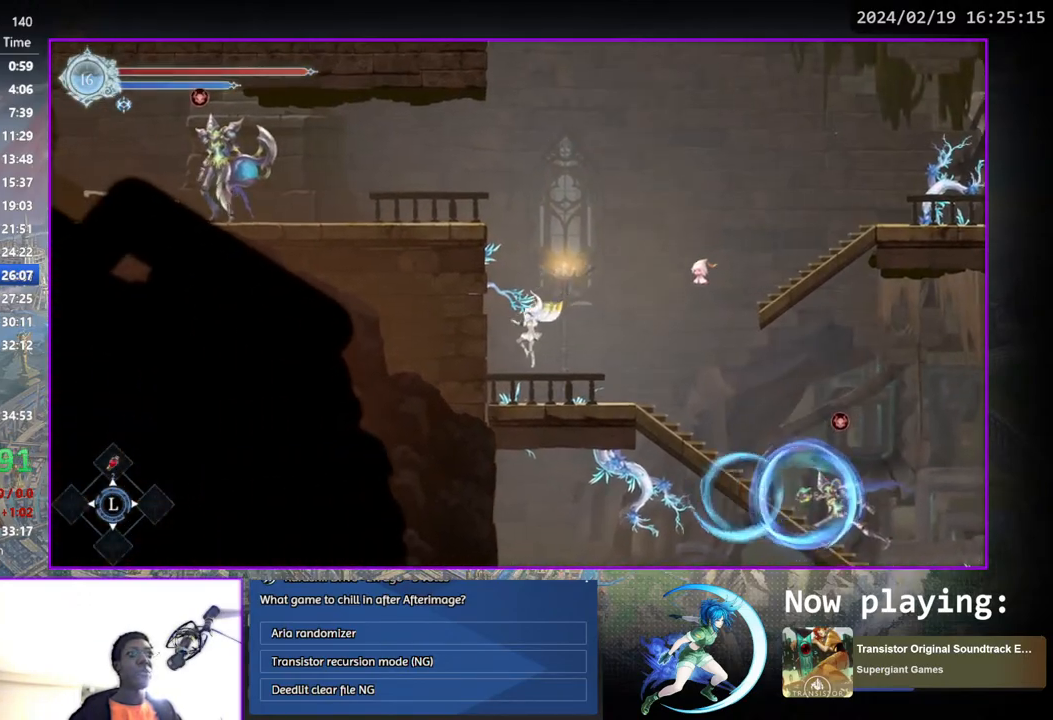
{"buttons": ["CROSS", "DPAD_LEFT"], "left_stick": "center", "right_stick": "center", "events": [[33, "DPAD_LEFT", "up"], [117, "CROSS", "down"], [300, "CROSS", "up"], [350, "CROSS", "down"], [350, "DPAD_LEFT", "down"]]}
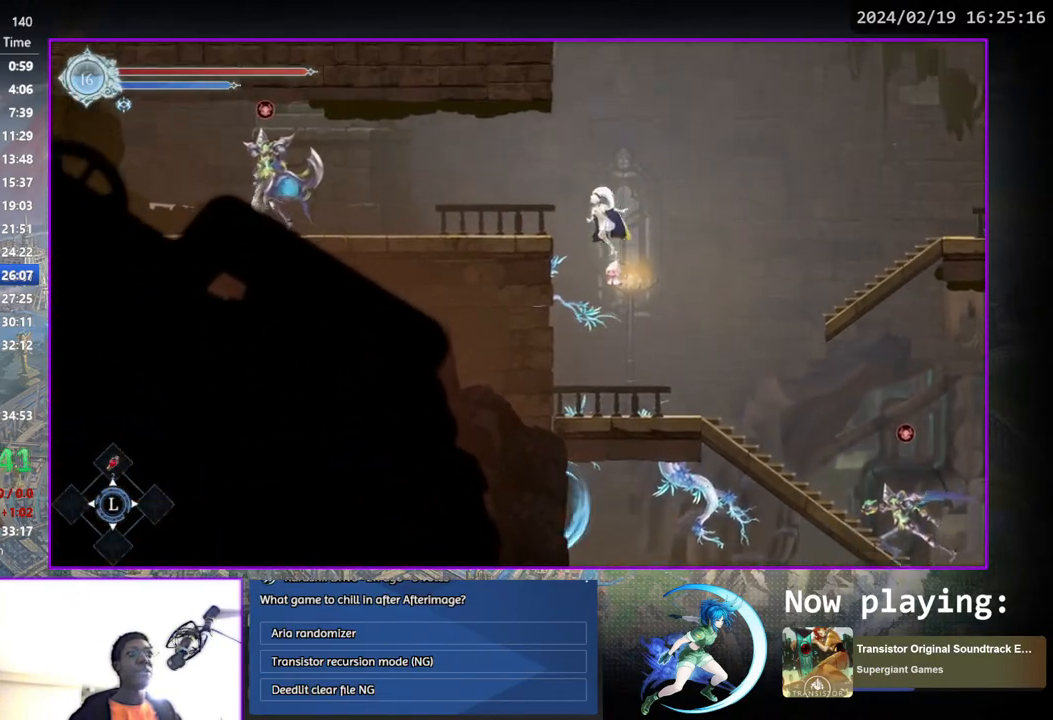
{"buttons": ["DPAD_LEFT"], "left_stick": "center", "right_stick": "center", "events": [[167, "CROSS", "up"], [233, "DPAD_DOWN", "down"], [267, "DPAD_LEFT", "up"], [317, "CROSS", "down"], [383, "DPAD_DOWN", "up"], [383, "DPAD_LEFT", "down"], [400, "CROSS", "up"]]}
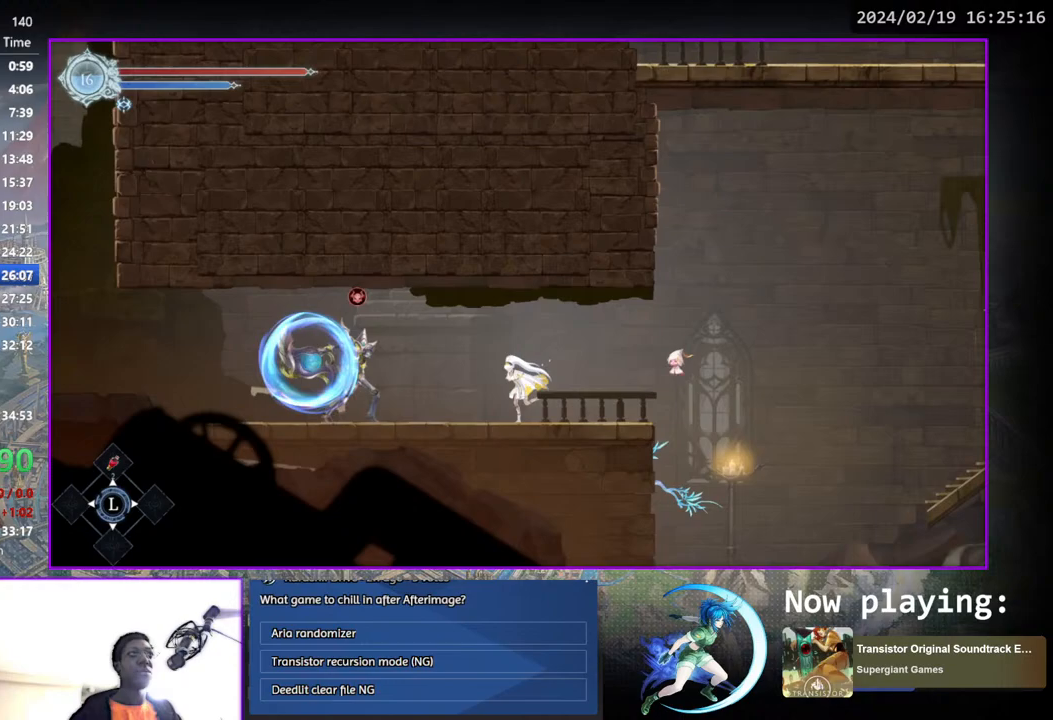
{"buttons": ["DPAD_LEFT"], "left_stick": "center", "right_stick": "center", "events": [[167, "CROSS", "down"], [300, "CROSS", "up"], [350, "CROSS", "down"], [483, "CROSS", "up"]]}
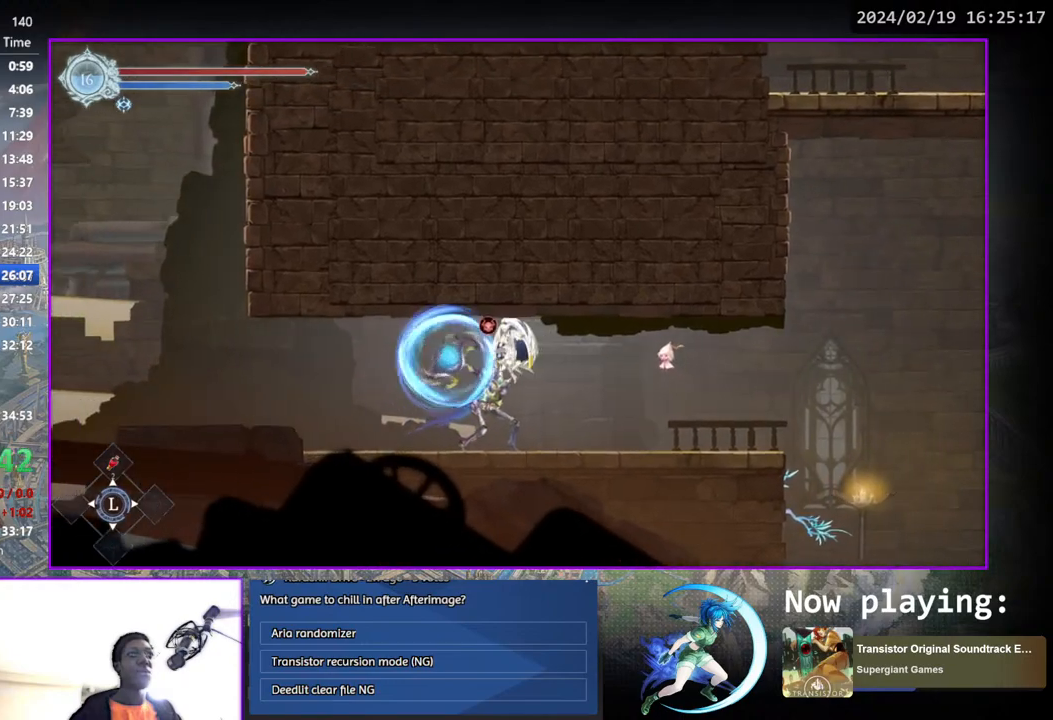
{"buttons": ["DPAD_LEFT"], "left_stick": "center", "right_stick": "center", "events": [[83, "DPAD_DOWN", "down"], [150, "DPAD_LEFT", "up"], [167, "CROSS", "down"], [250, "CROSS", "up"], [267, "DPAD_LEFT", "down"], [283, "DPAD_DOWN", "up"], [367, "DPAD_DOWN", "down"], [400, "DPAD_LEFT", "up"], [467, "DPAD_LEFT", "down"], [500, "DPAD_DOWN", "up"]]}
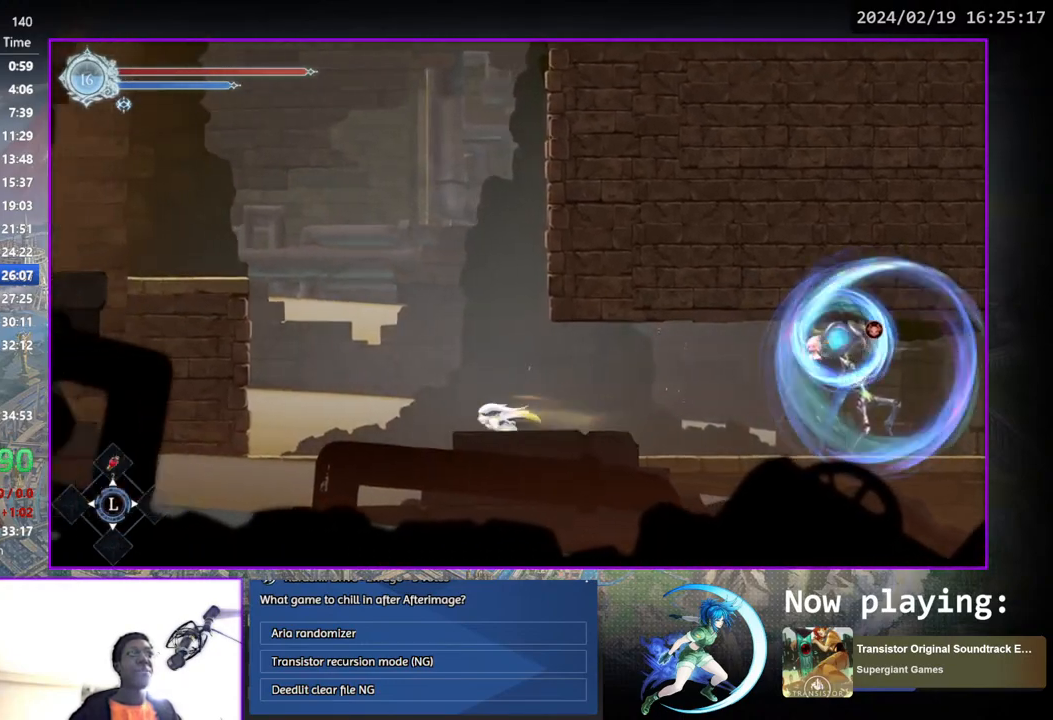
{"buttons": ["CROSS", "DPAD_RIGHT"], "left_stick": "center", "right_stick": "center", "events": [[283, "DPAD_LEFT", "up"], [300, "CROSS", "down"], [483, "DPAD_RIGHT", "down"]]}
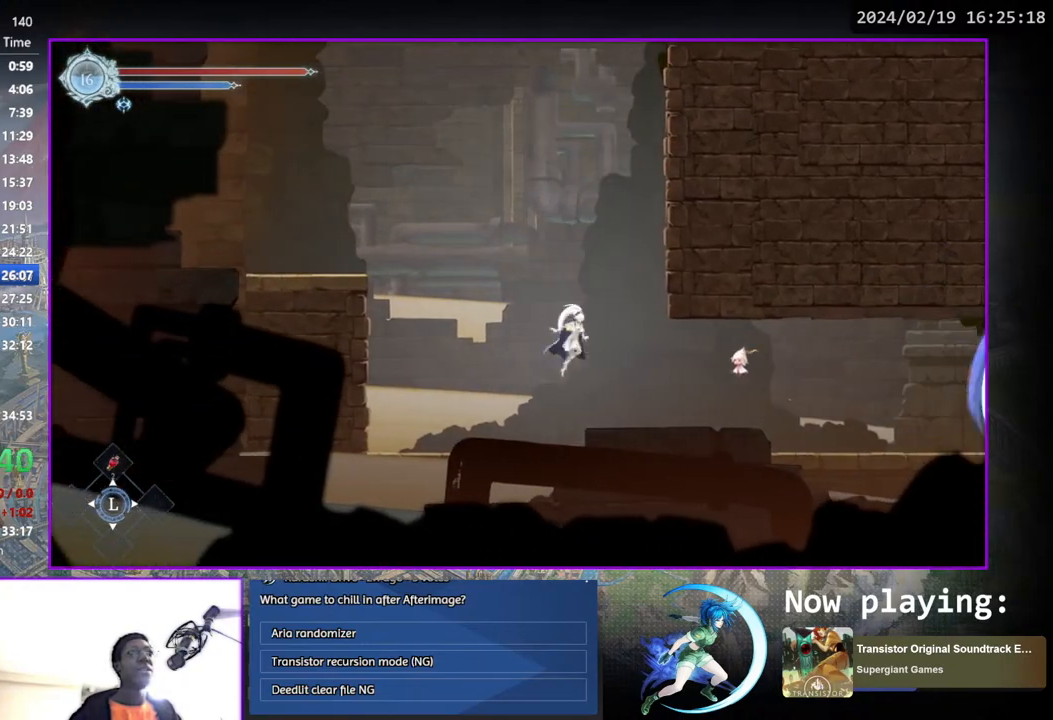
{"buttons": ["CROSS", "DPAD_RIGHT"], "left_stick": "center", "right_stick": "center", "events": [[17, "CROSS", "up"], [67, "CROSS", "down"], [283, "CROSS", "up"], [333, "CROSS", "down"]]}
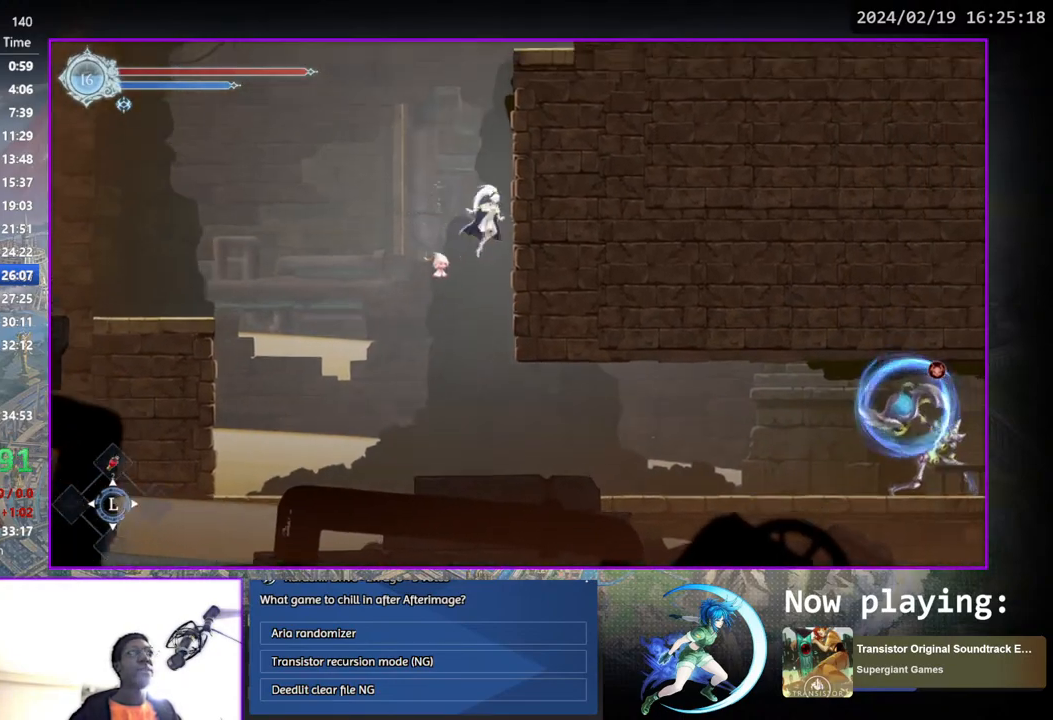
{"buttons": ["CROSS"], "left_stick": "center", "right_stick": "center", "events": [[267, "CROSS", "up"], [317, "CROSS", "down"], [500, "DPAD_RIGHT", "up"]]}
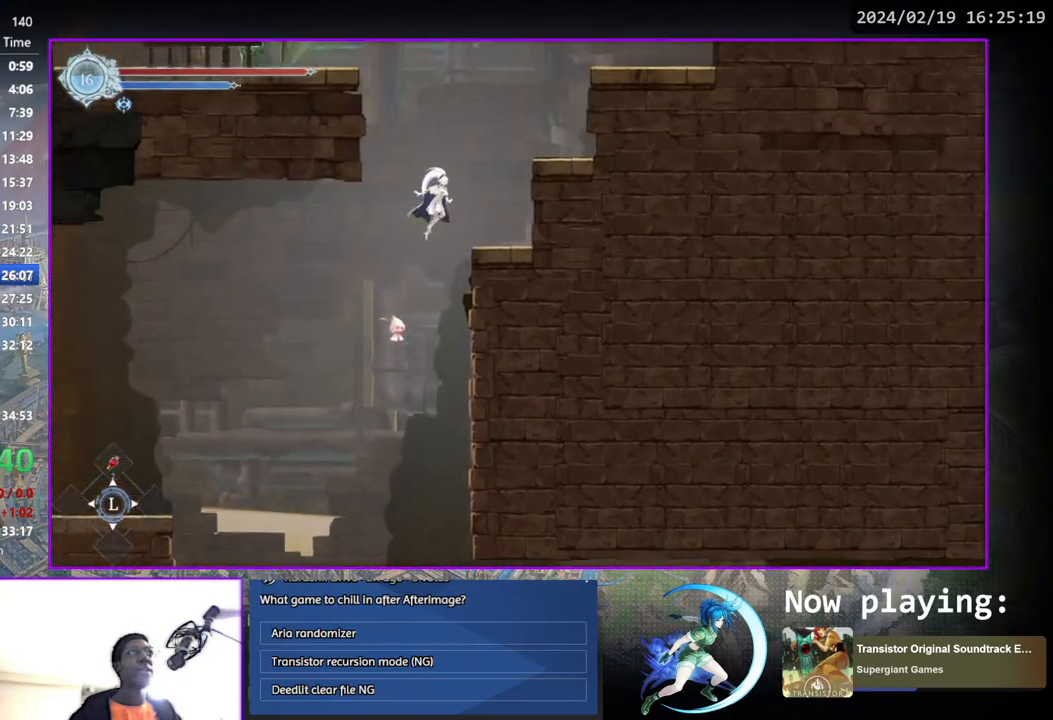
{"buttons": ["CROSS", "DPAD_RIGHT"], "left_stick": "center", "right_stick": "center", "events": [[100, "DPAD_LEFT", "down"], [317, "CROSS", "up"], [367, "CROSS", "down"], [367, "DPAD_LEFT", "up"], [417, "DPAD_RIGHT", "down"]]}
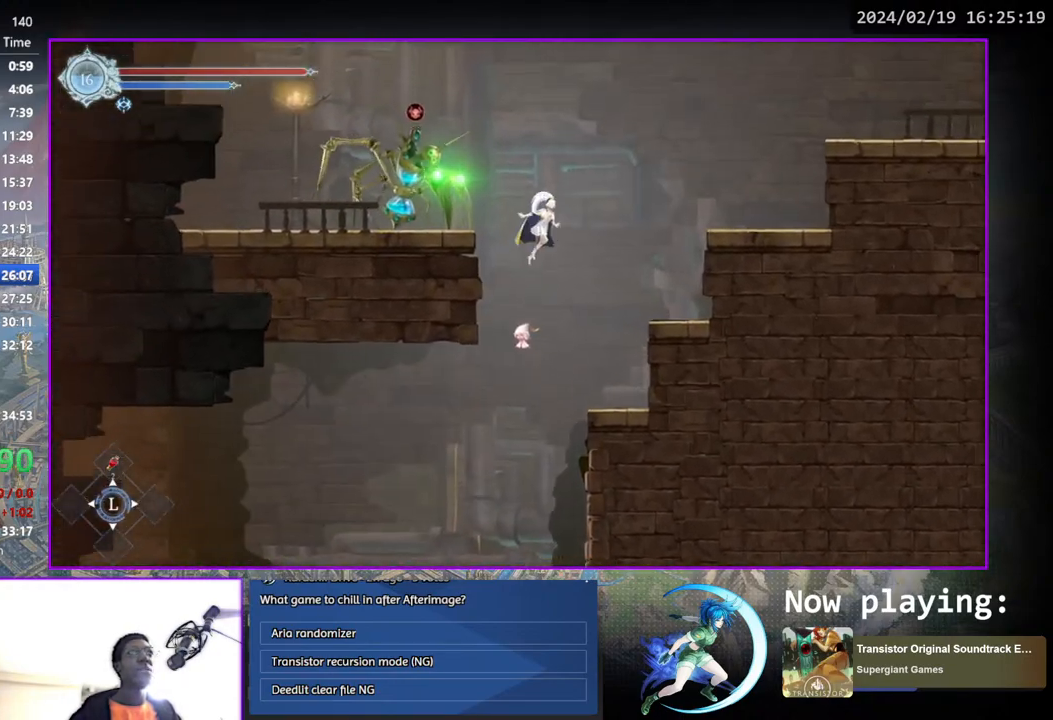
{"buttons": ["CROSS", "DPAD_DOWN", "DPAD_RIGHT"], "left_stick": "center", "right_stick": "center", "events": [[300, "CROSS", "up"], [367, "DPAD_DOWN", "down"], [433, "CROSS", "down"], [433, "DPAD_RIGHT", "up"], [450, "DPAD_RIGHT", "down"], [467, "DPAD_RIGHT", "up"], [483, "DPAD_RIGHT", "down"]]}
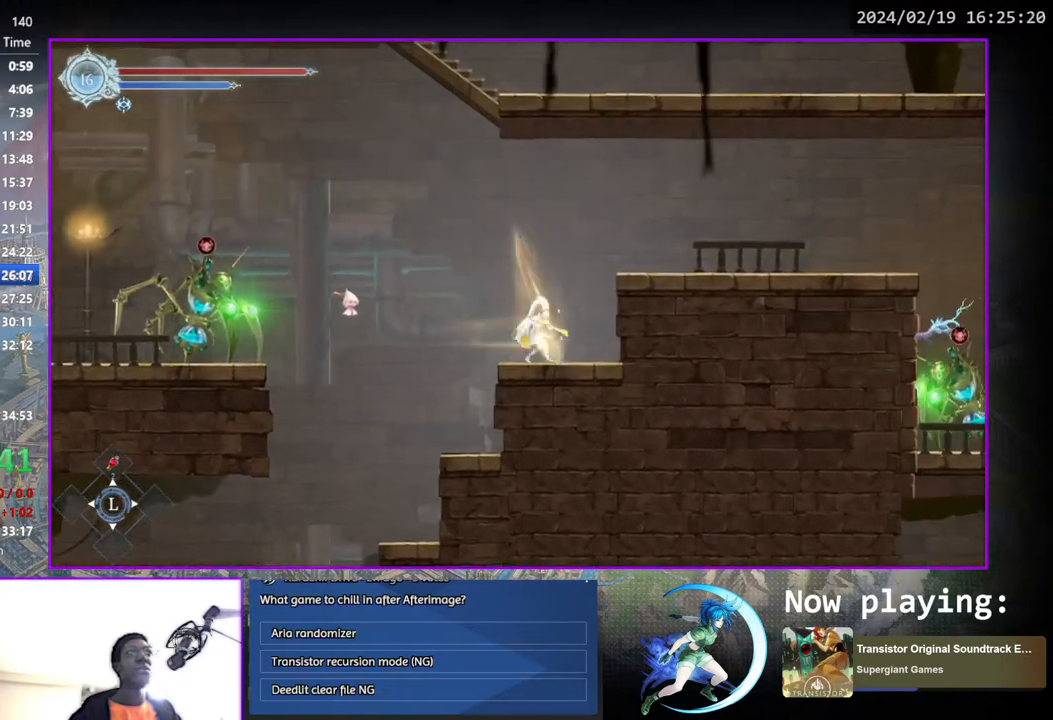
{"buttons": ["DPAD_RIGHT"], "left_stick": "center", "right_stick": "center", "events": [[17, "CROSS", "up"], [17, "DPAD_DOWN", "up"], [83, "CROSS", "down"], [250, "CROSS", "up"], [283, "CROSS", "down"], [500, "CROSS", "up"]]}
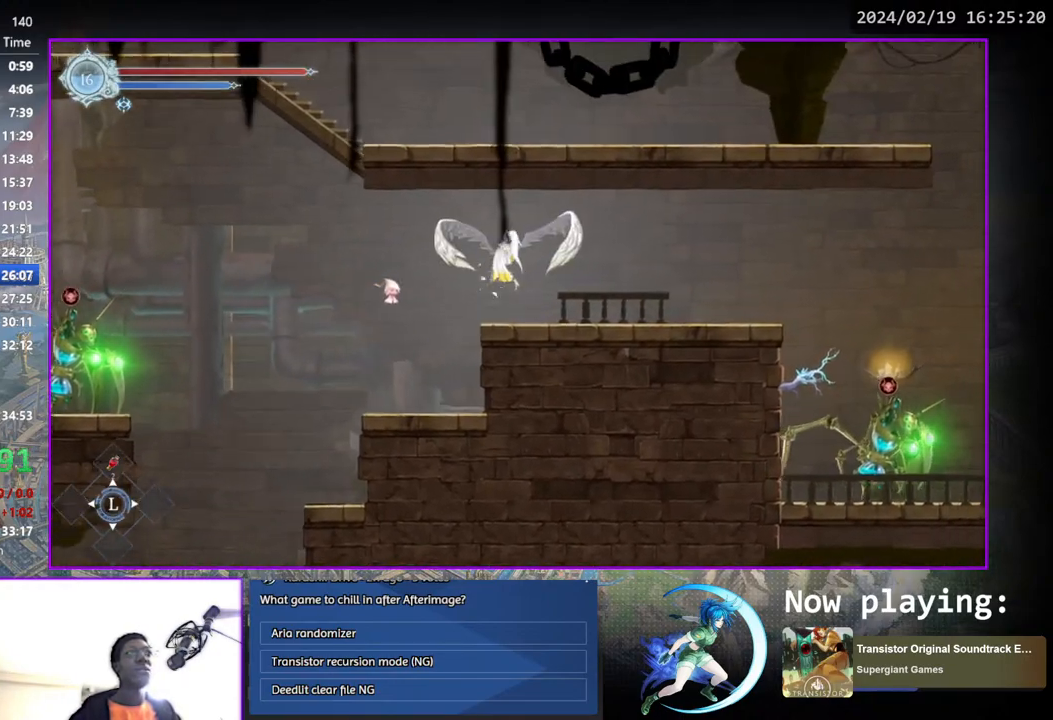
{"buttons": ["DPAD_RIGHT"], "left_stick": "center", "right_stick": "center", "events": [[117, "DPAD_DOWN", "down"], [183, "CROSS", "down"], [267, "CROSS", "up"], [300, "DPAD_DOWN", "up"]]}
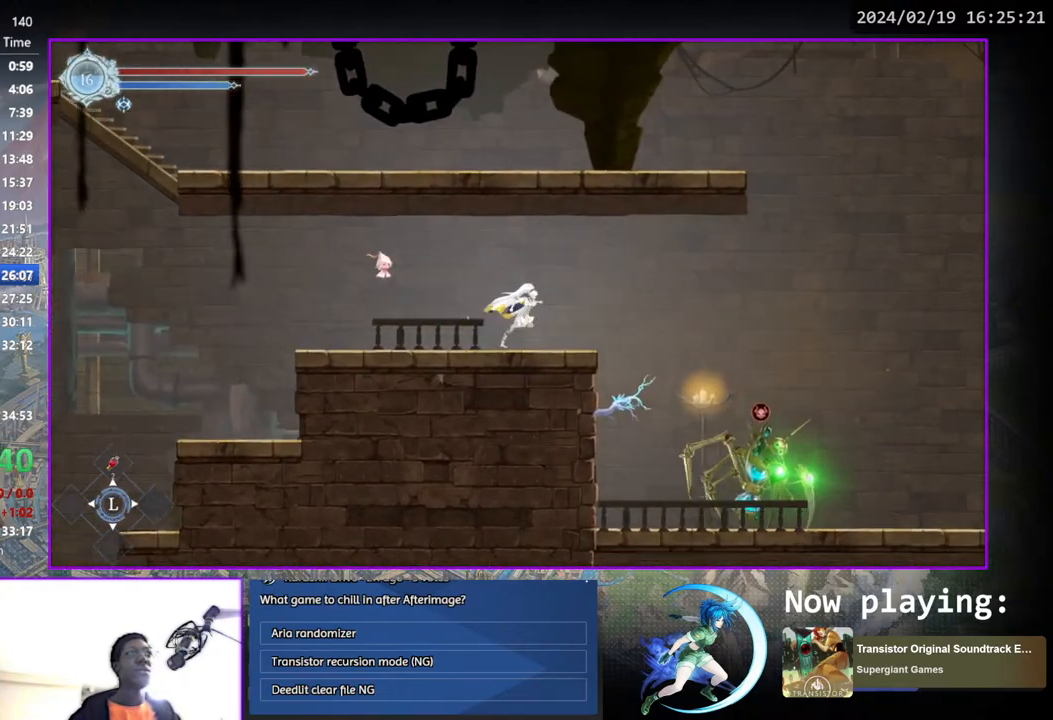
{"buttons": ["CROSS", "DPAD_DOWN", "DPAD_RIGHT"], "left_stick": "center", "right_stick": "center", "events": [[333, "DPAD_DOWN", "down"], [400, "CROSS", "down"]]}
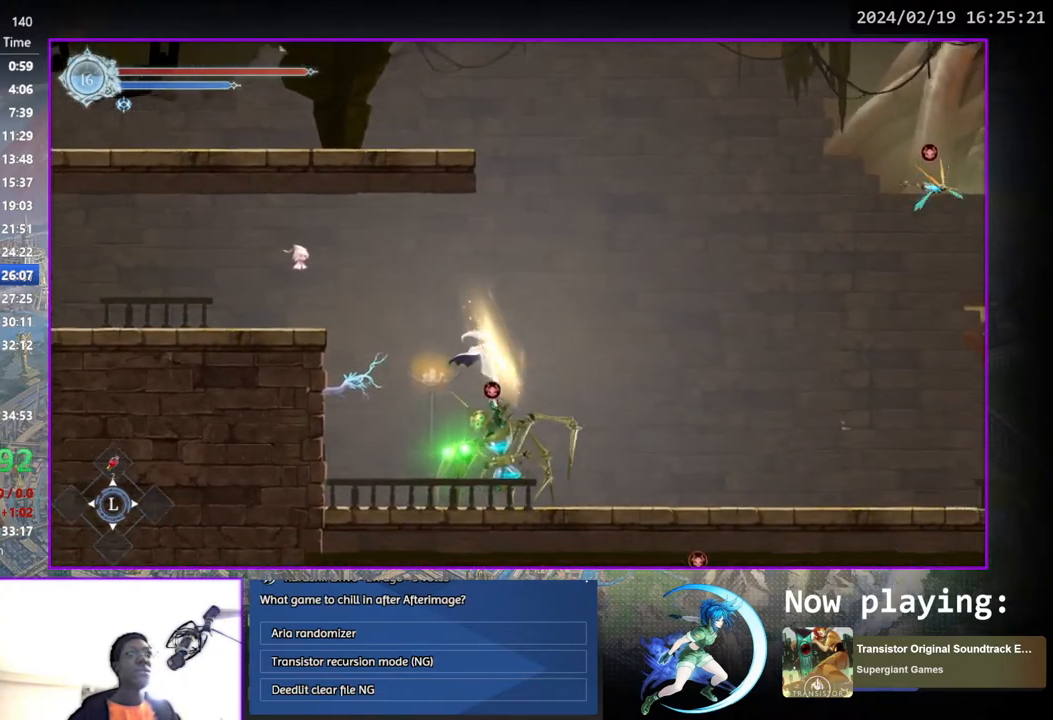
{"buttons": [], "left_stick": "center", "right_stick": "center", "events": [[50, "CROSS", "up"], [67, "DPAD_DOWN", "up"], [250, "DPAD_DOWN", "down"], [333, "CROSS", "down"], [433, "CROSS", "up"], [450, "DPAD_DOWN", "up"], [450, "DPAD_RIGHT", "up"]]}
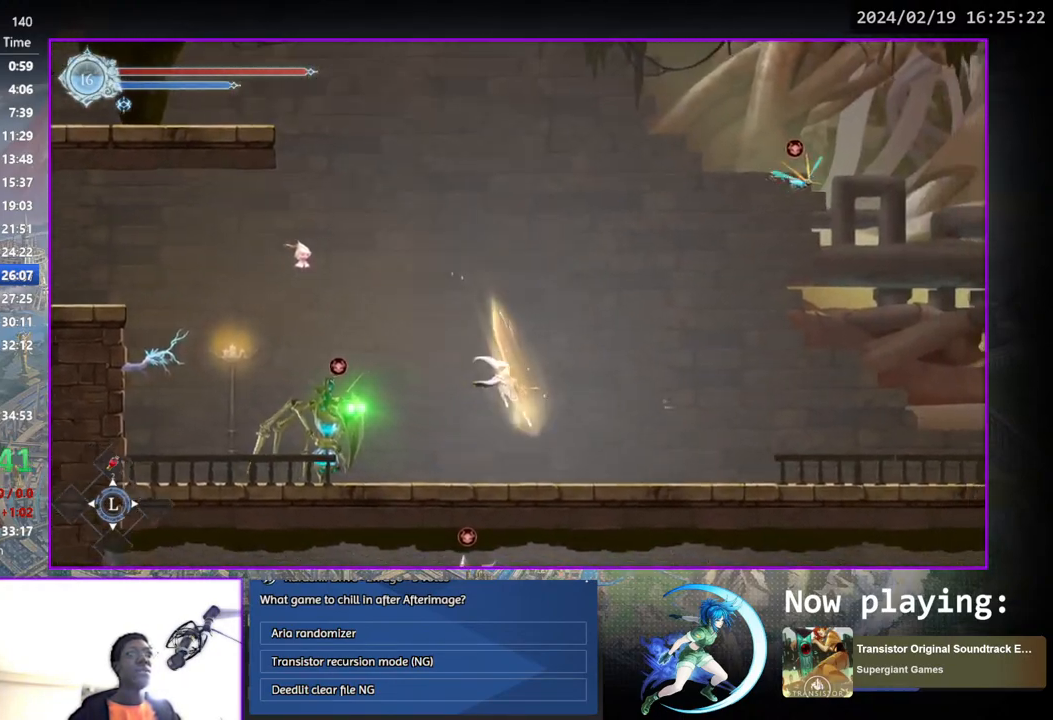
{"buttons": [], "left_stick": "center", "right_stick": "center", "events": [[17, "DPAD_RIGHT", "down"], [333, "DPAD_RIGHT", "up"], [367, "DPAD_LEFT", "down"], [483, "DPAD_LEFT", "up"]]}
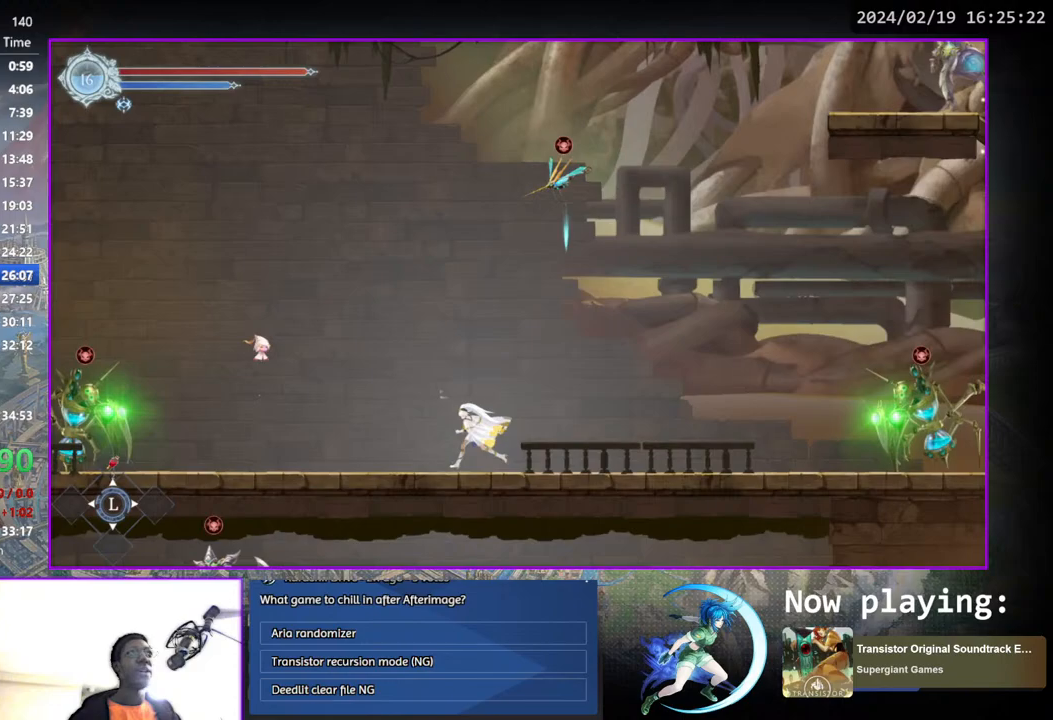
{"buttons": ["CROSS", "DPAD_RIGHT"], "left_stick": "center", "right_stick": "center", "events": [[67, "DPAD_RIGHT", "down"], [100, "DPAD_RIGHT", "up"], [133, "DPAD_LEFT", "down"], [383, "DPAD_LEFT", "up"], [433, "DPAD_RIGHT", "down"], [483, "CROSS", "down"]]}